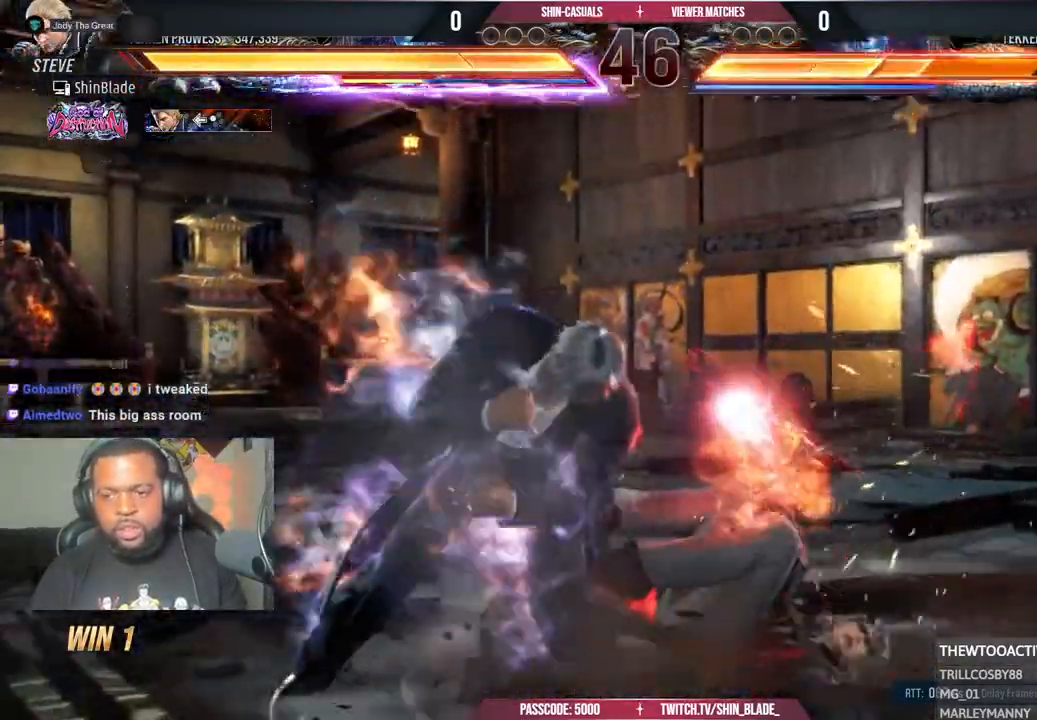
Gameplay with a controller (PlayStation layout); each line is a JSON object with the inputs held at the frame after it. "events" lists button and stick changes between this image and that frame as [ms after this image, input, new state], when the widget could be followed in between.
{"buttons": ["TRIANGLE", "DPAD_UP", "DPAD_LEFT"], "left_stick": "center", "right_stick": "center", "events": [[167, "DPAD_DOWN", "down"], [250, "DPAD_DOWN", "up"], [417, "DPAD_LEFT", "down"], [417, "DPAD_UP", "down"], [433, "TRIANGLE", "down"]]}
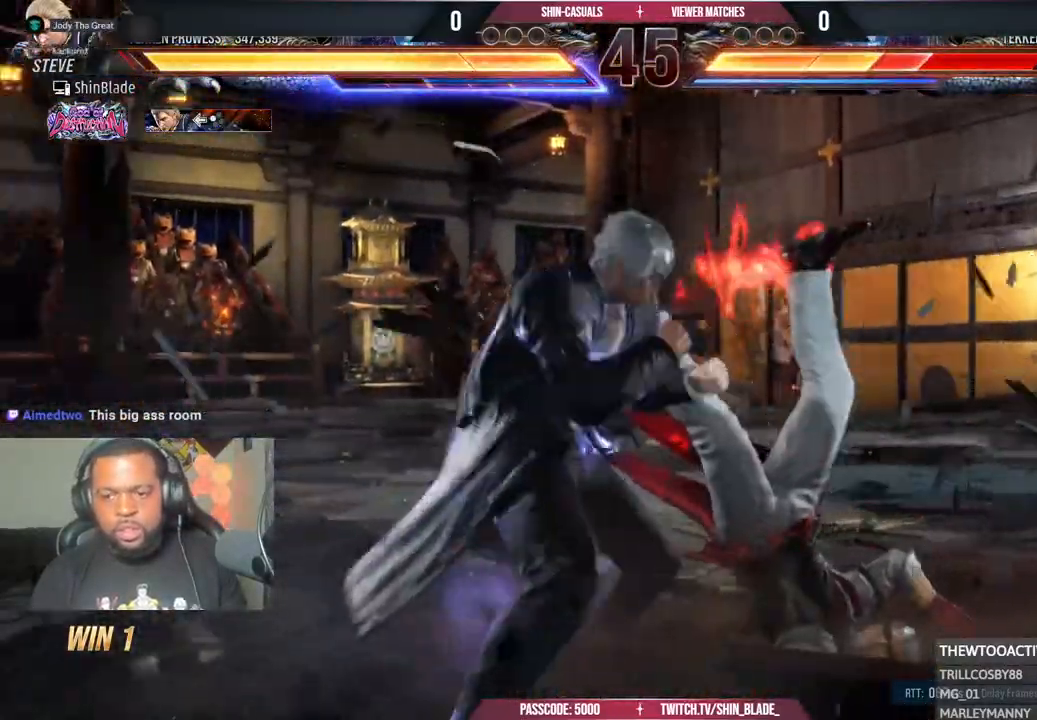
{"buttons": ["DPAD_LEFT"], "left_stick": "center", "right_stick": "center", "events": [[33, "DPAD_UP", "up"], [50, "TRIANGLE", "up"]]}
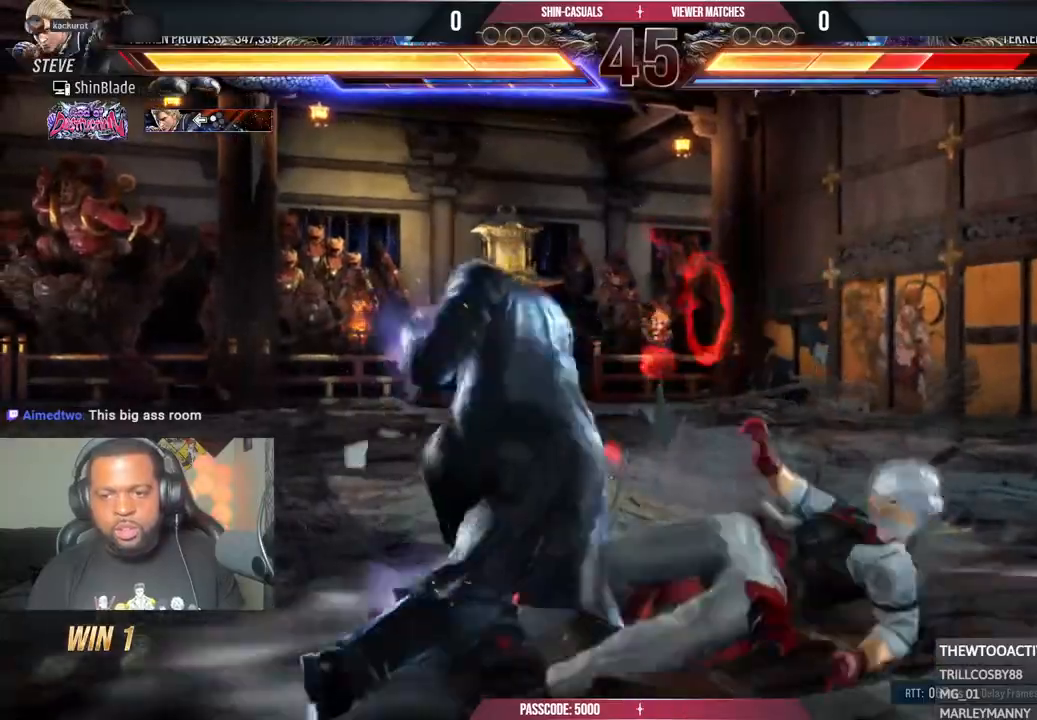
{"buttons": ["SQUARE", "TRIANGLE", "DPAD_RIGHT"], "left_stick": "center", "right_stick": "center", "events": [[117, "DPAD_LEFT", "up"], [217, "TRIANGLE", "down"], [333, "TRIANGLE", "up"], [383, "DPAD_RIGHT", "down"], [400, "DPAD_DOWN", "down"], [400, "TRIANGLE", "down"], [483, "SQUARE", "down"], [500, "DPAD_DOWN", "up"]]}
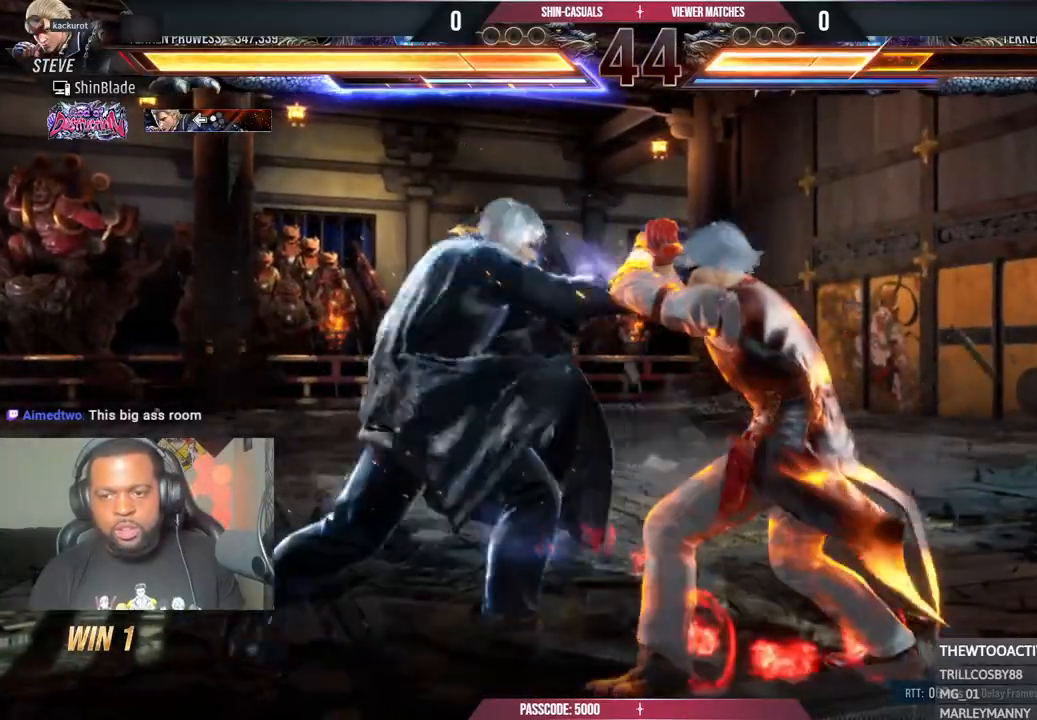
{"buttons": ["TRIANGLE", "DPAD_LEFT"], "left_stick": "center", "right_stick": "center", "events": [[50, "DPAD_DOWN", "down"], [100, "SQUARE", "up"], [167, "SQUARE", "down"], [183, "DPAD_RIGHT", "up"], [200, "DPAD_DOWN", "up"], [200, "TRIANGLE", "up"], [217, "DPAD_LEFT", "down"], [283, "TRIANGLE", "down"], [317, "SQUARE", "up"], [383, "SQUARE", "down"], [417, "TRIANGLE", "up"], [467, "TRIANGLE", "down"], [500, "SQUARE", "up"]]}
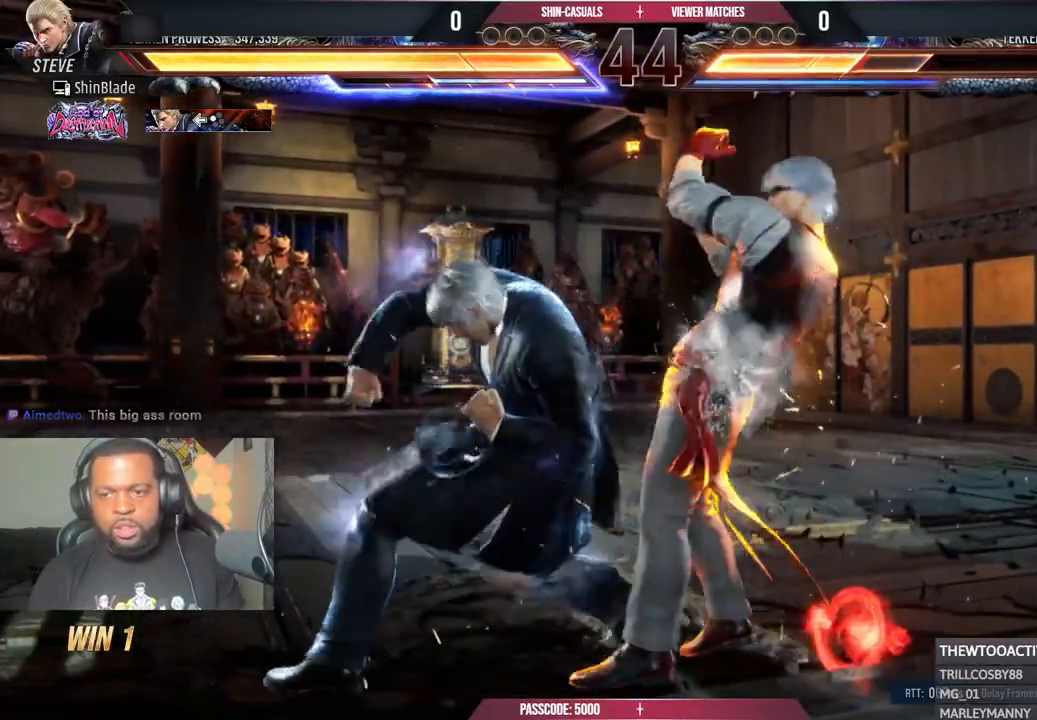
{"buttons": ["DPAD_LEFT"], "left_stick": "center", "right_stick": "center", "events": [[67, "TRIANGLE", "up"], [100, "DPAD_LEFT", "up"], [183, "DPAD_LEFT", "down"]]}
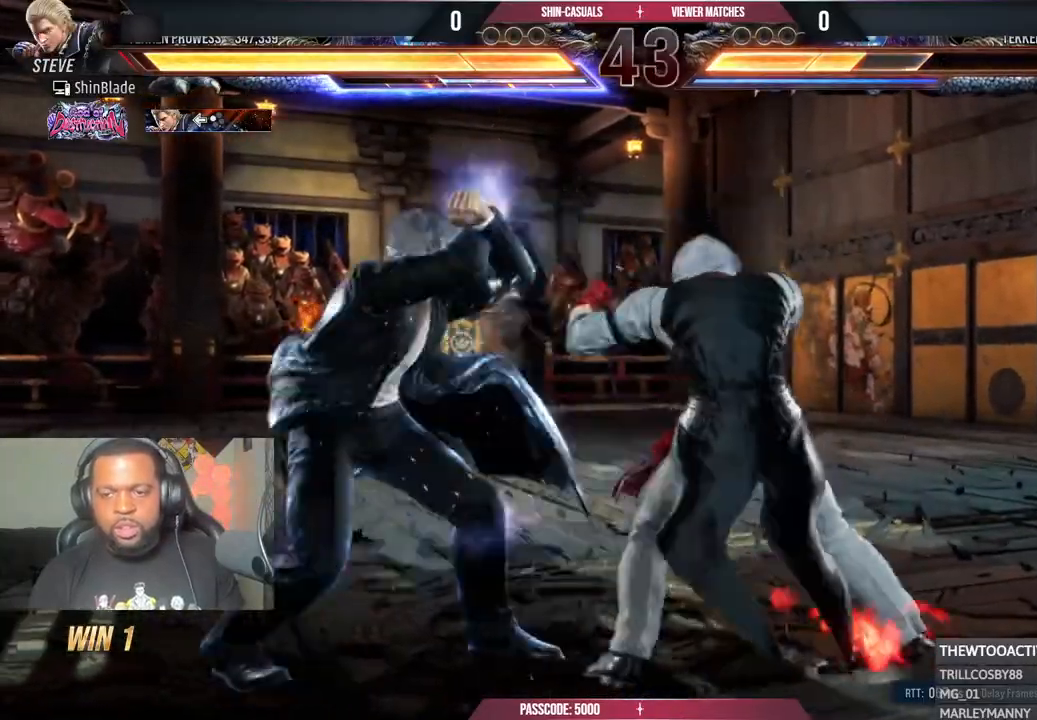
{"buttons": ["DPAD_LEFT"], "left_stick": "center", "right_stick": "center", "events": [[400, "DPAD_LEFT", "up"], [483, "DPAD_LEFT", "down"]]}
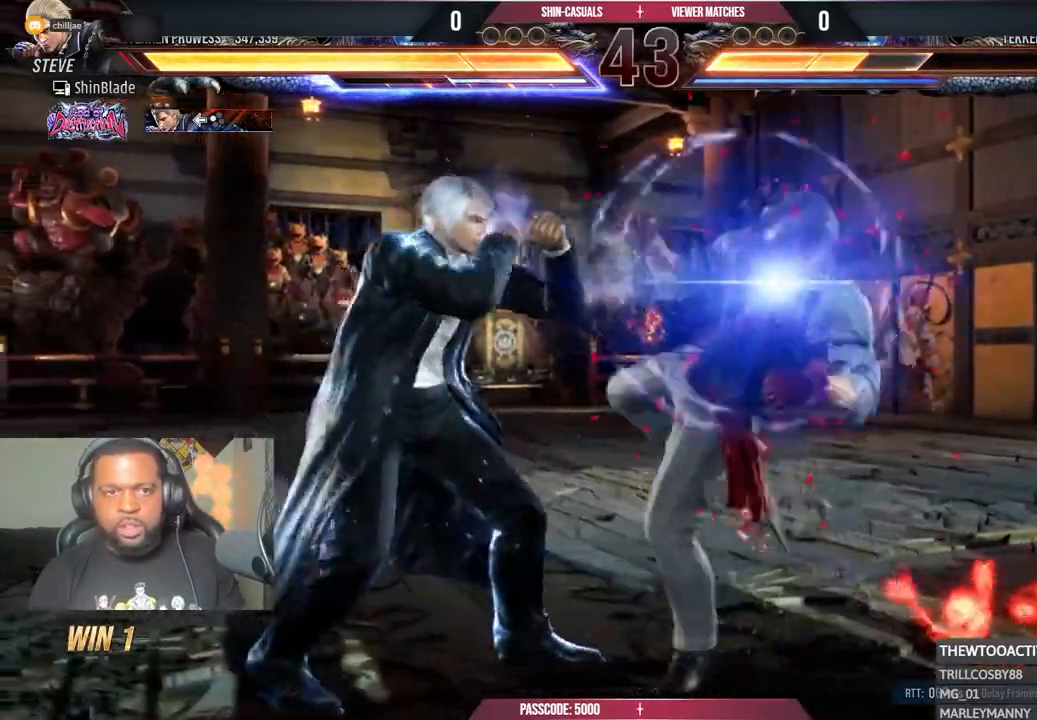
{"buttons": ["DPAD_DOWN"], "left_stick": "center", "right_stick": "center", "events": [[67, "DPAD_LEFT", "up"], [133, "DPAD_LEFT", "down"], [267, "DPAD_LEFT", "up"], [350, "CROSS", "down"], [467, "CROSS", "up"], [500, "DPAD_DOWN", "down"]]}
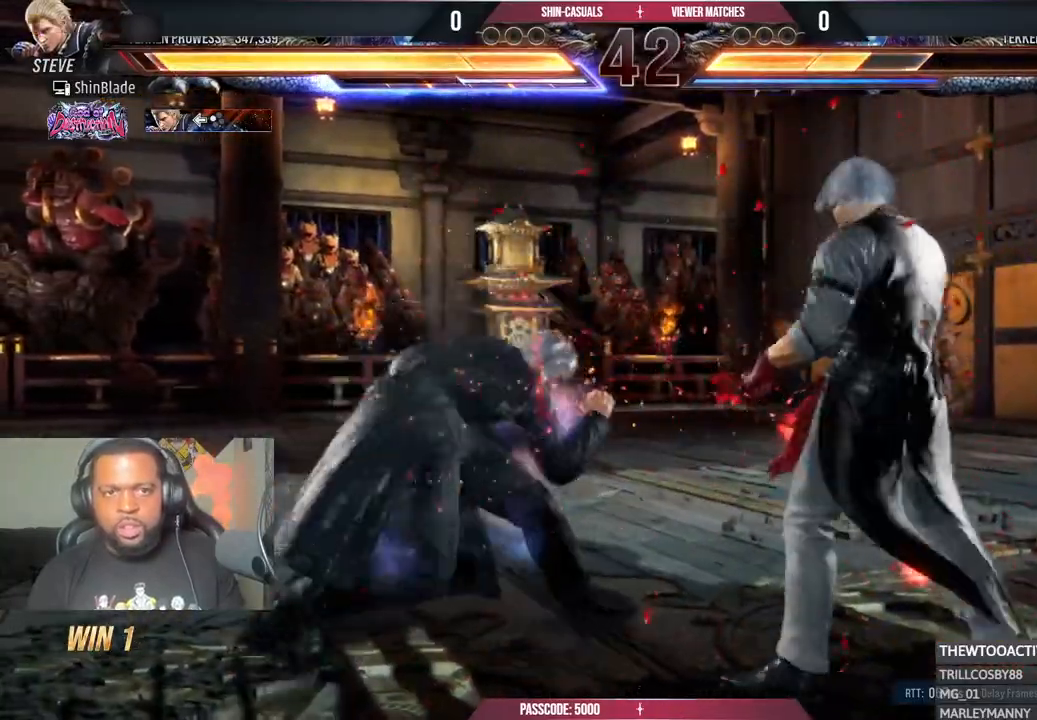
{"buttons": ["DPAD_RIGHT"], "left_stick": "center", "right_stick": "center", "events": [[83, "DPAD_DOWN", "up"], [100, "SQUARE", "down"], [183, "SQUARE", "up"], [200, "DPAD_RIGHT", "down"], [350, "SQUARE", "down"], [433, "SQUARE", "up"]]}
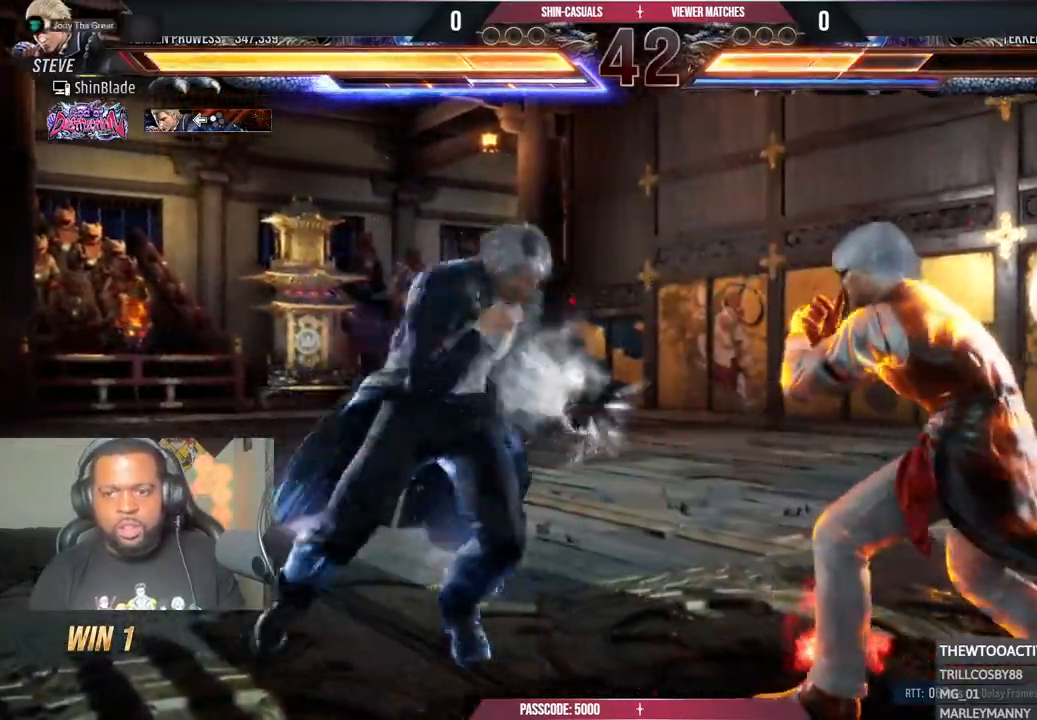
{"buttons": ["DPAD_LEFT"], "left_stick": "center", "right_stick": "center", "events": [[17, "DPAD_RIGHT", "up"], [17, "SQUARE", "down"], [83, "DPAD_LEFT", "down"], [83, "SQUARE", "up"], [150, "SQUARE", "down"], [350, "SQUARE", "up"]]}
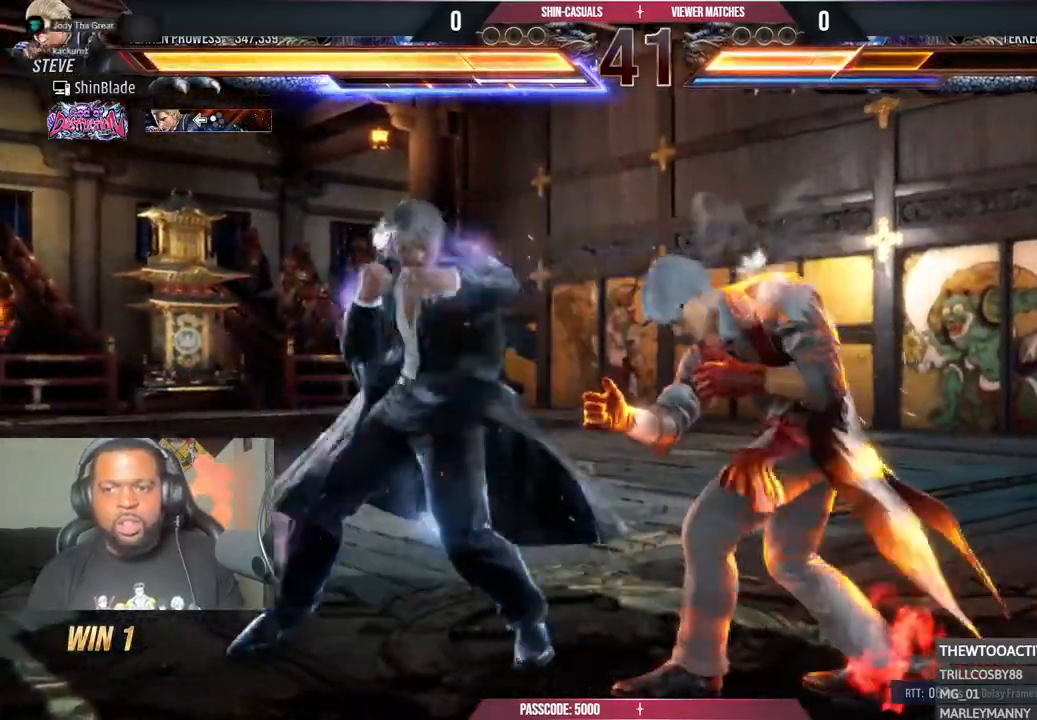
{"buttons": ["DPAD_DOWN"], "left_stick": "center", "right_stick": "center", "events": [[100, "DPAD_LEFT", "up"], [117, "SQUARE", "down"], [200, "SQUARE", "up"], [217, "DPAD_DOWN", "down"], [283, "SQUARE", "down"], [367, "SQUARE", "up"], [433, "SQUARE", "down"], [500, "SQUARE", "up"]]}
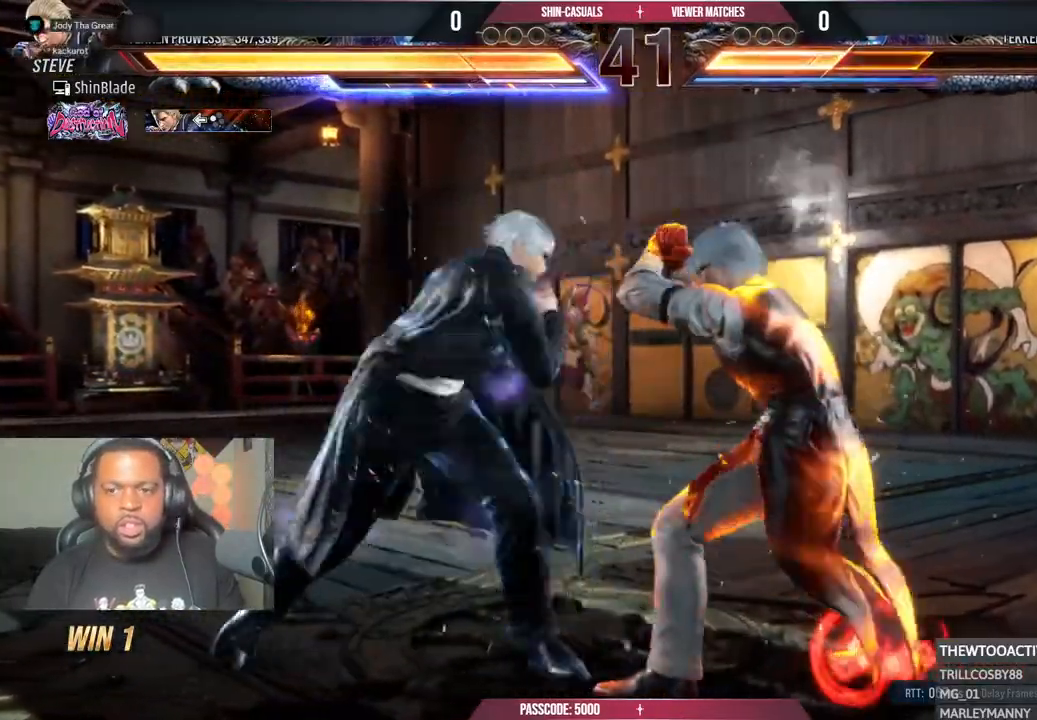
{"buttons": ["CIRCLE"], "left_stick": "center", "right_stick": "center", "events": [[100, "SQUARE", "down"], [200, "DPAD_DOWN", "up"], [200, "SQUARE", "up"], [483, "CIRCLE", "down"]]}
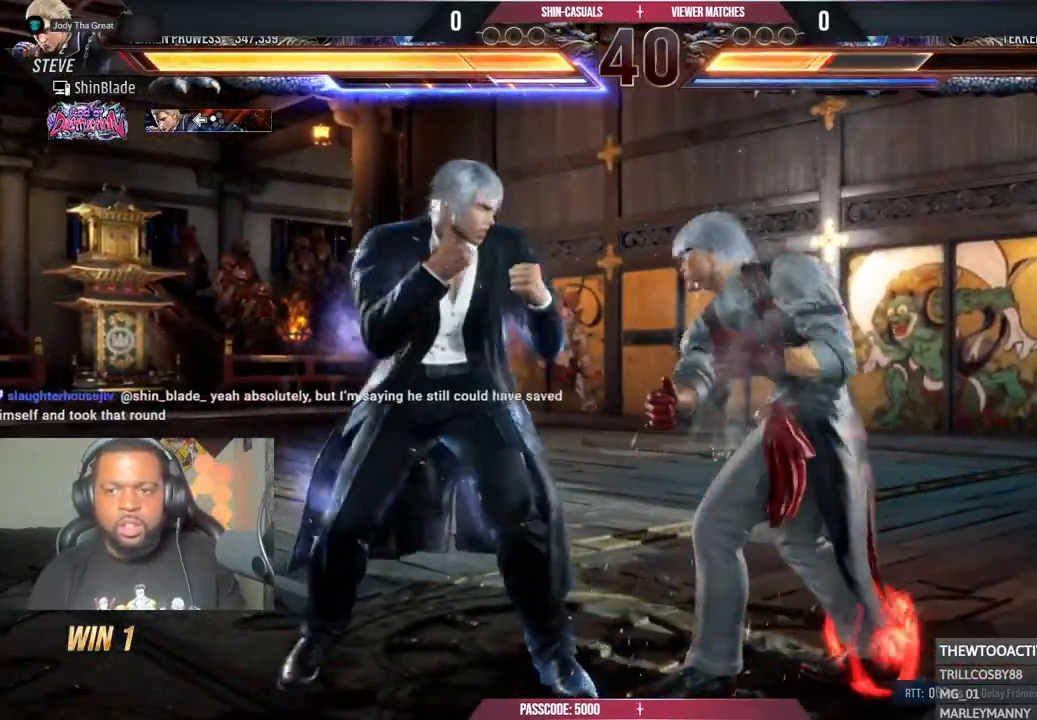
{"buttons": ["TRIANGLE"], "left_stick": "center", "right_stick": "center", "events": [[250, "SQUARE", "down"], [333, "CIRCLE", "up"], [400, "TRIANGLE", "down"], [417, "SQUARE", "up"]]}
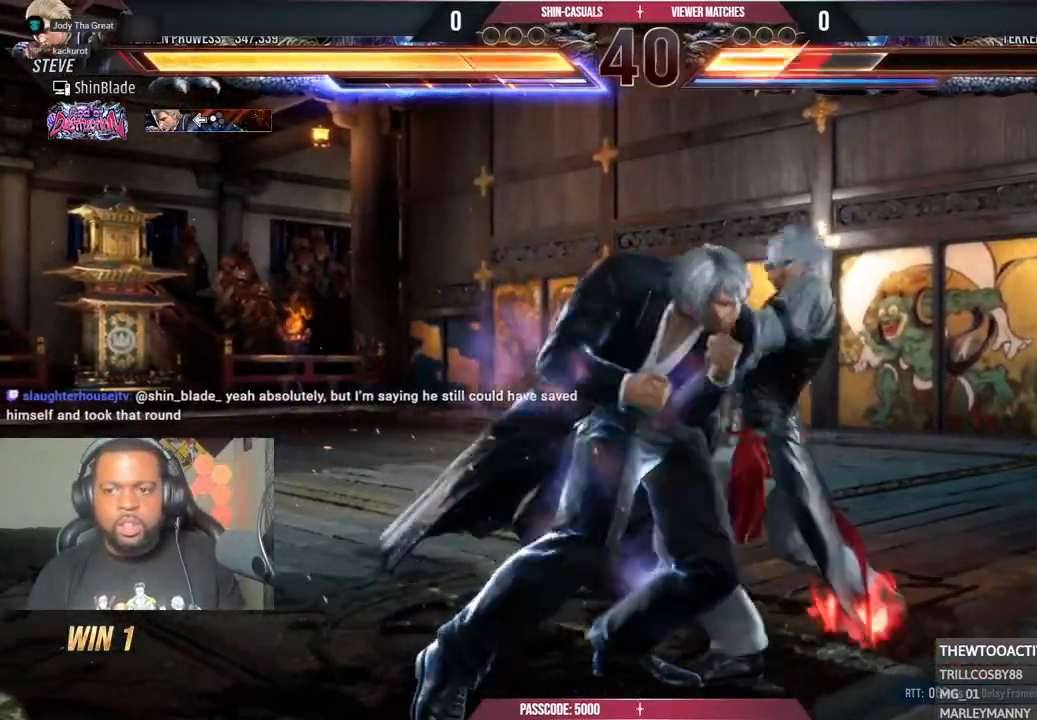
{"buttons": [], "left_stick": "center", "right_stick": "center", "events": [[17, "TRIANGLE", "up"]]}
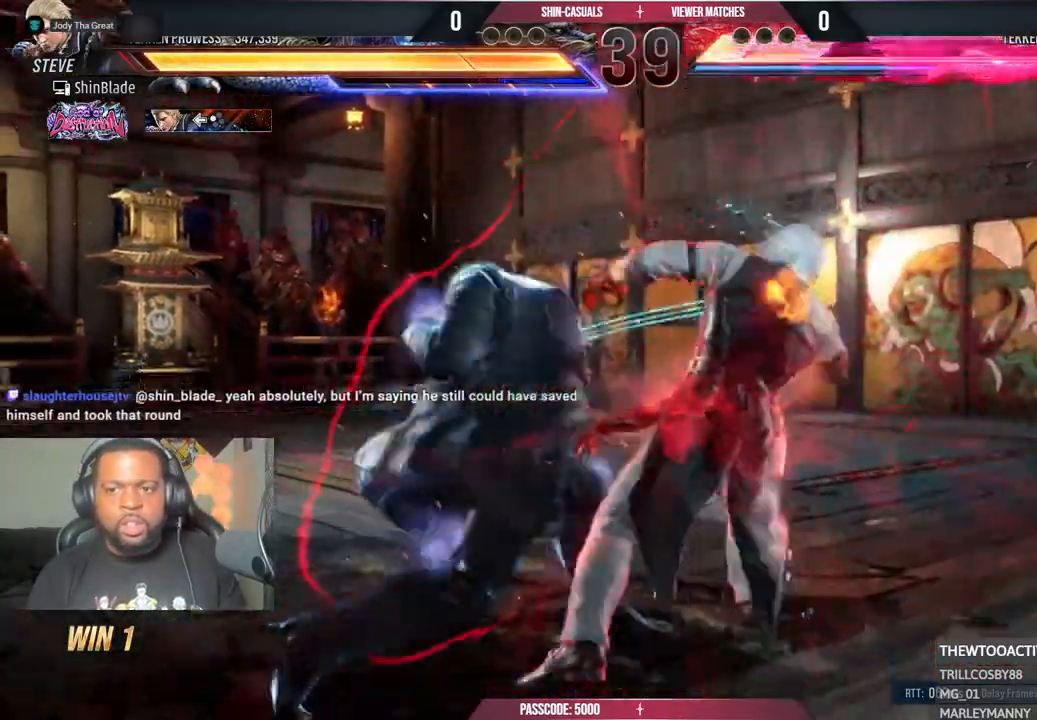
{"buttons": ["SQUARE", "DPAD_LEFT"], "left_stick": "center", "right_stick": "center", "events": [[283, "DPAD_LEFT", "down"], [333, "CROSS", "down"], [467, "CROSS", "up"], [467, "SQUARE", "down"]]}
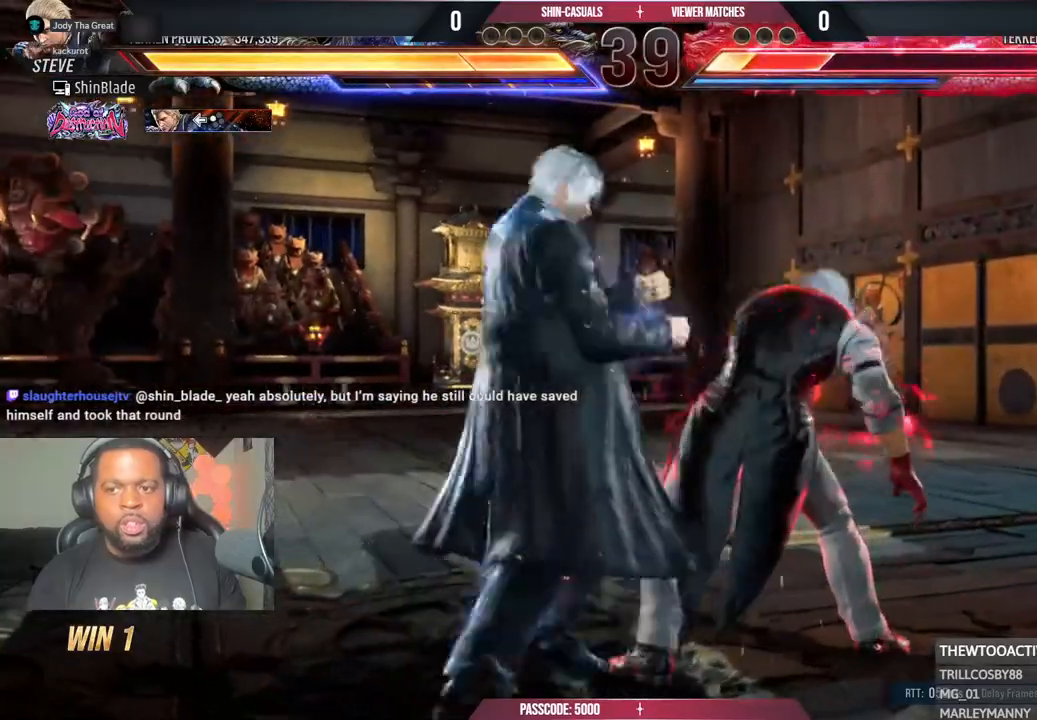
{"buttons": ["SQUARE"], "left_stick": "center", "right_stick": "center", "events": [[17, "DPAD_LEFT", "up"], [83, "SQUARE", "up"], [150, "SQUARE", "down"], [233, "SQUARE", "up"], [300, "SQUARE", "down"]]}
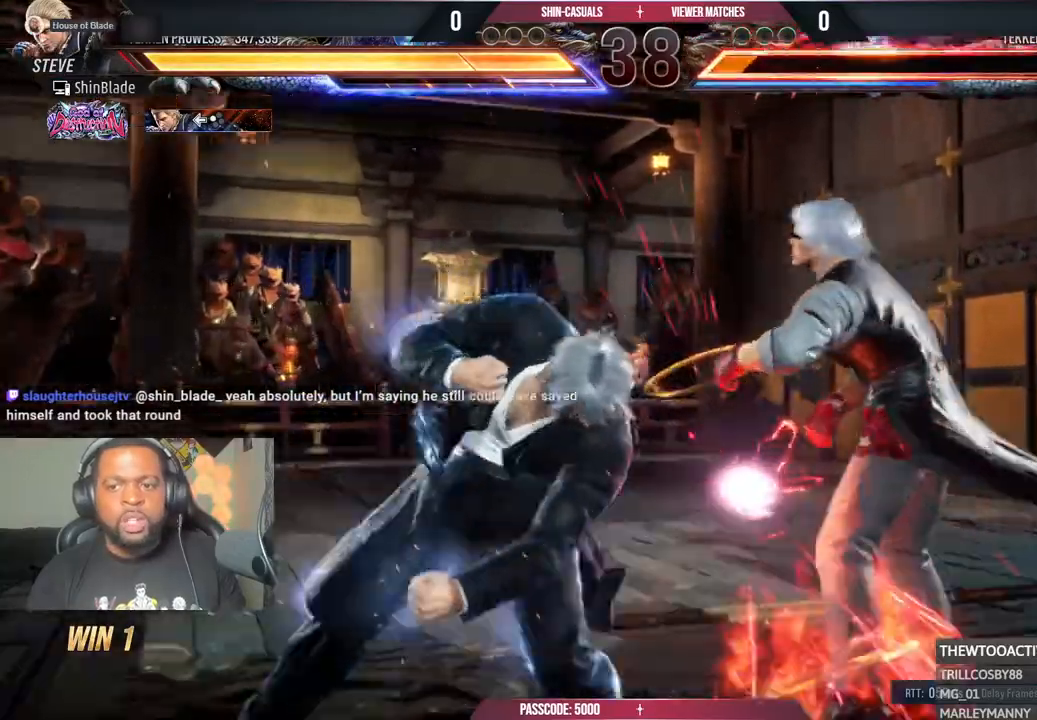
{"buttons": [], "left_stick": "center", "right_stick": "center", "events": [[33, "SQUARE", "up"]]}
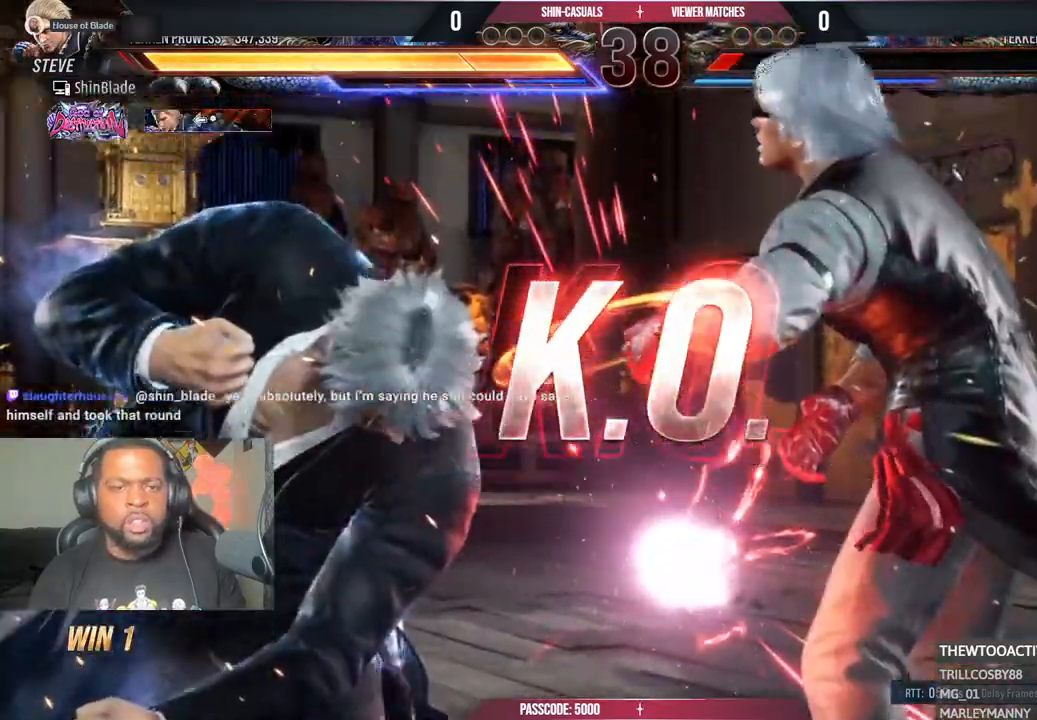
{"buttons": [], "left_stick": "center", "right_stick": "center", "events": []}
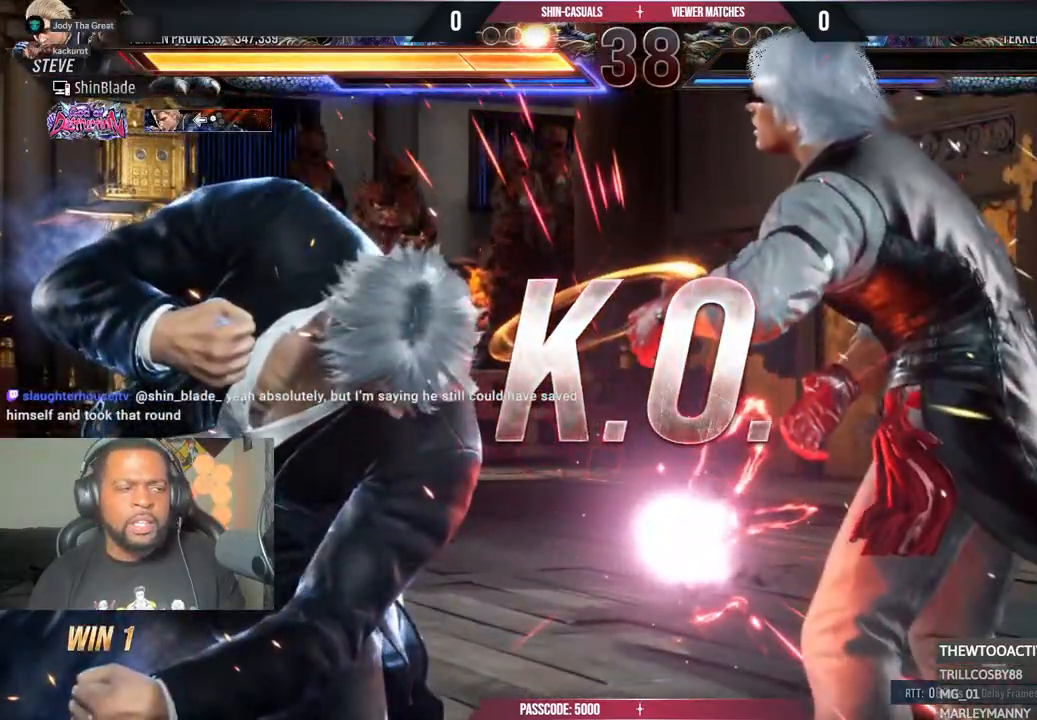
{"buttons": ["R1"], "left_stick": "center", "right_stick": "center", "events": [[450, "R1", "down"]]}
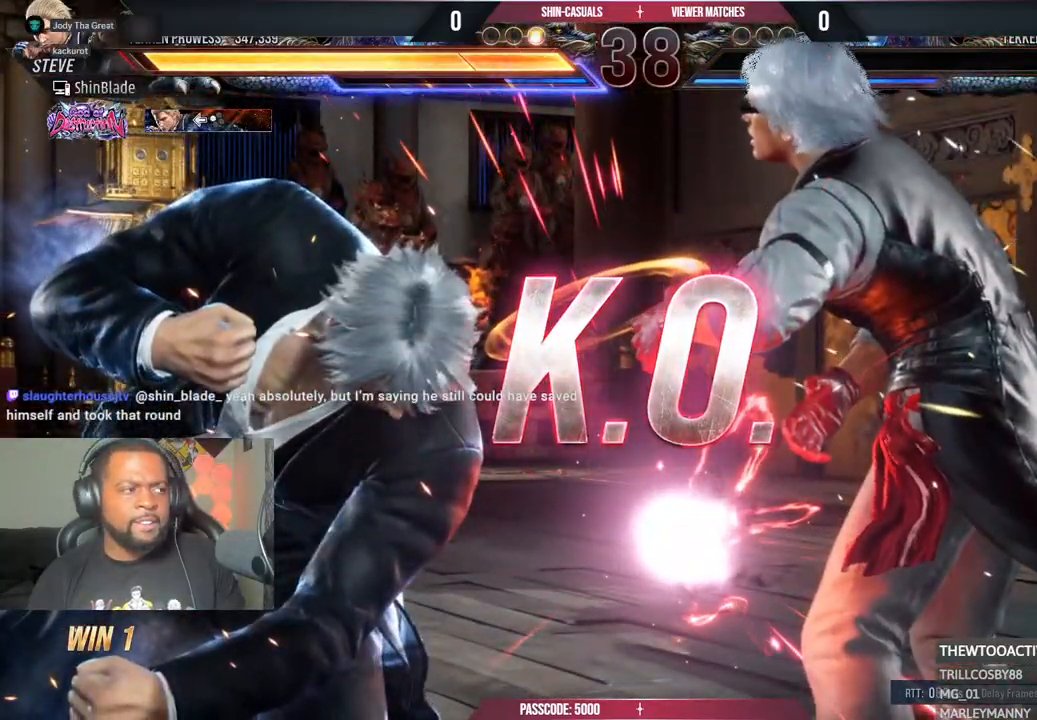
{"buttons": [], "left_stick": "center", "right_stick": "center", "events": [[17, "R1", "up"]]}
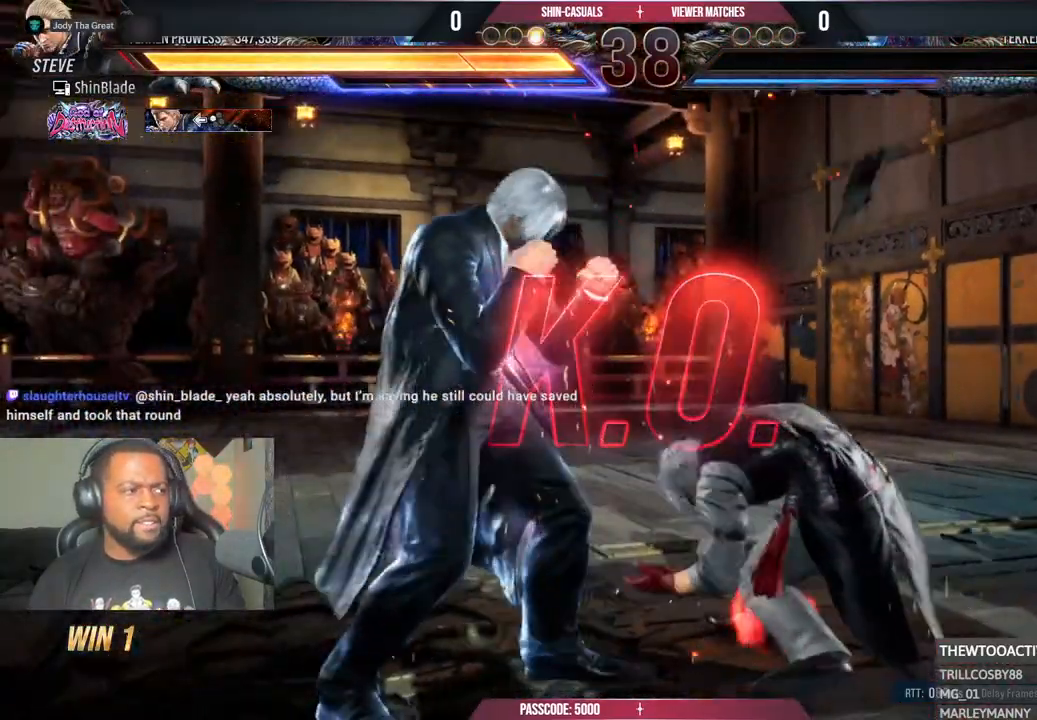
{"buttons": [], "left_stick": "center", "right_stick": "center", "events": []}
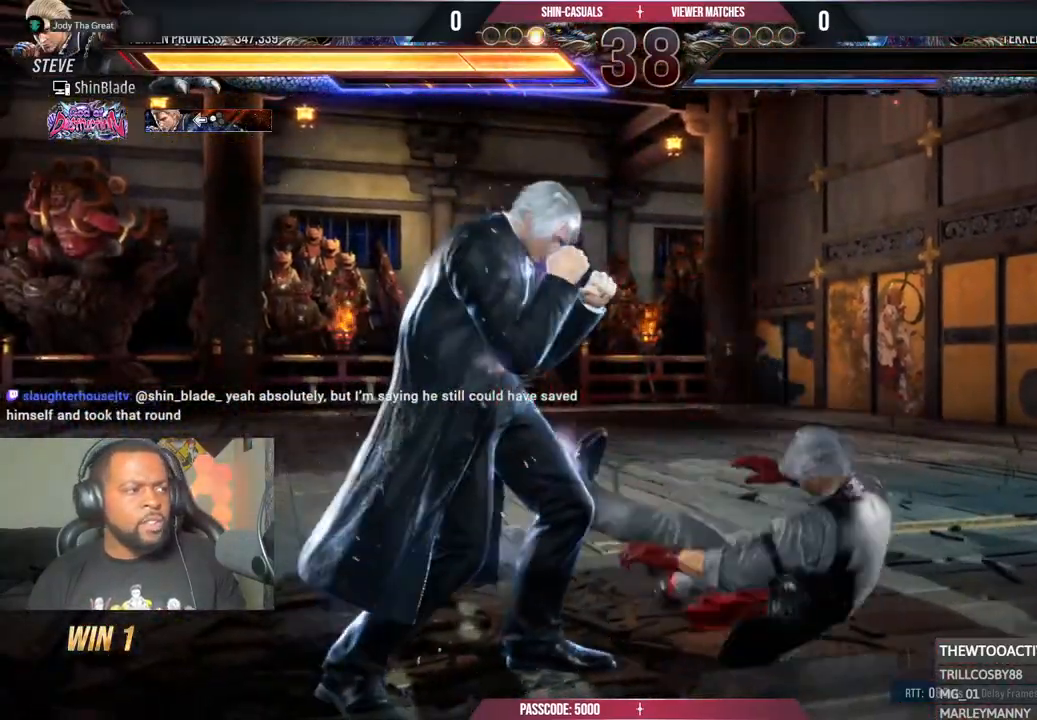
{"buttons": ["SQUARE", "TRIANGLE"], "left_stick": "center", "right_stick": "center", "events": [[200, "SQUARE", "down"], [200, "TRIANGLE", "down"], [233, "SQUARE", "up"], [233, "TRIANGLE", "up"], [417, "SQUARE", "down"], [417, "TRIANGLE", "down"]]}
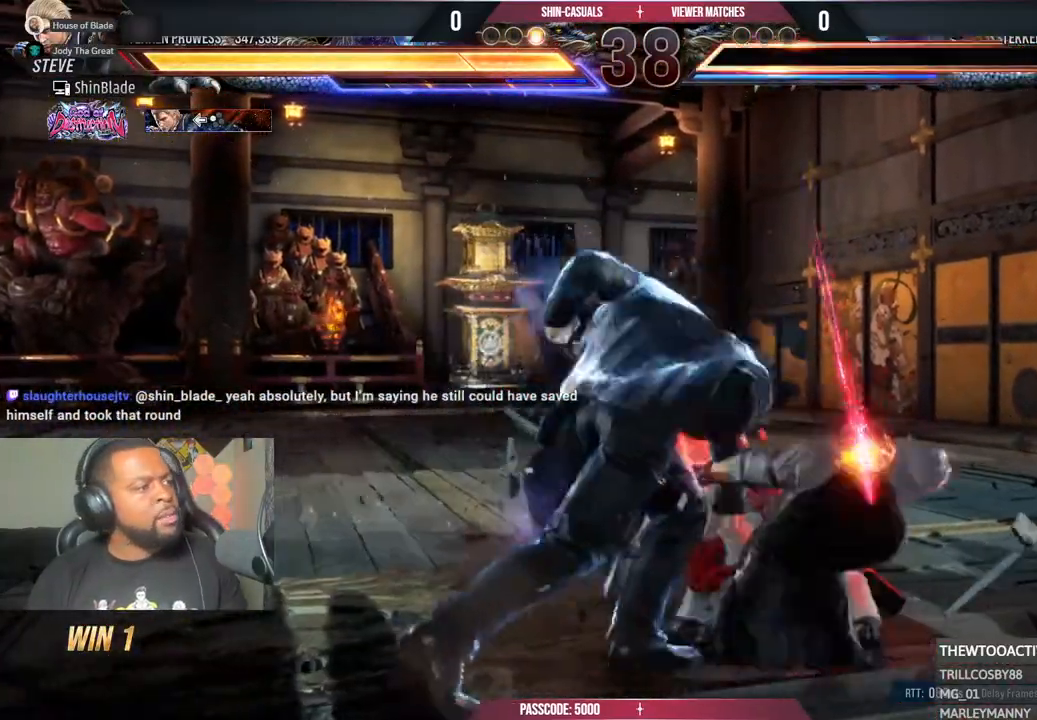
{"buttons": [], "left_stick": "center", "right_stick": "center", "events": [[233, "SQUARE", "up"], [300, "TRIANGLE", "up"]]}
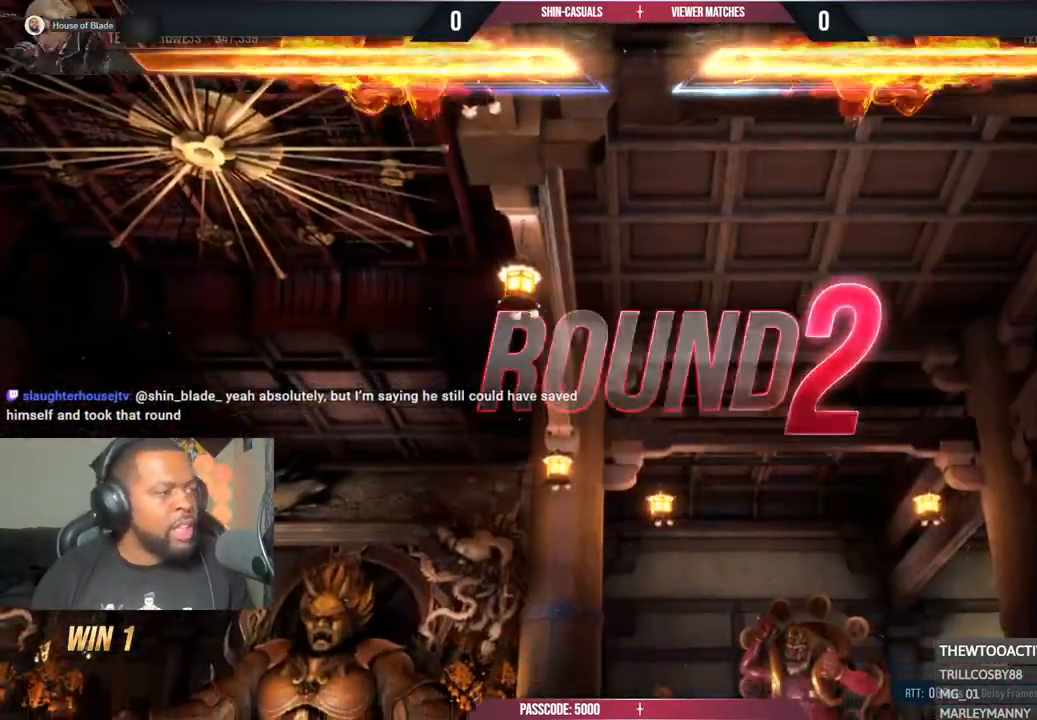
{"buttons": [], "left_stick": "center", "right_stick": "center", "events": []}
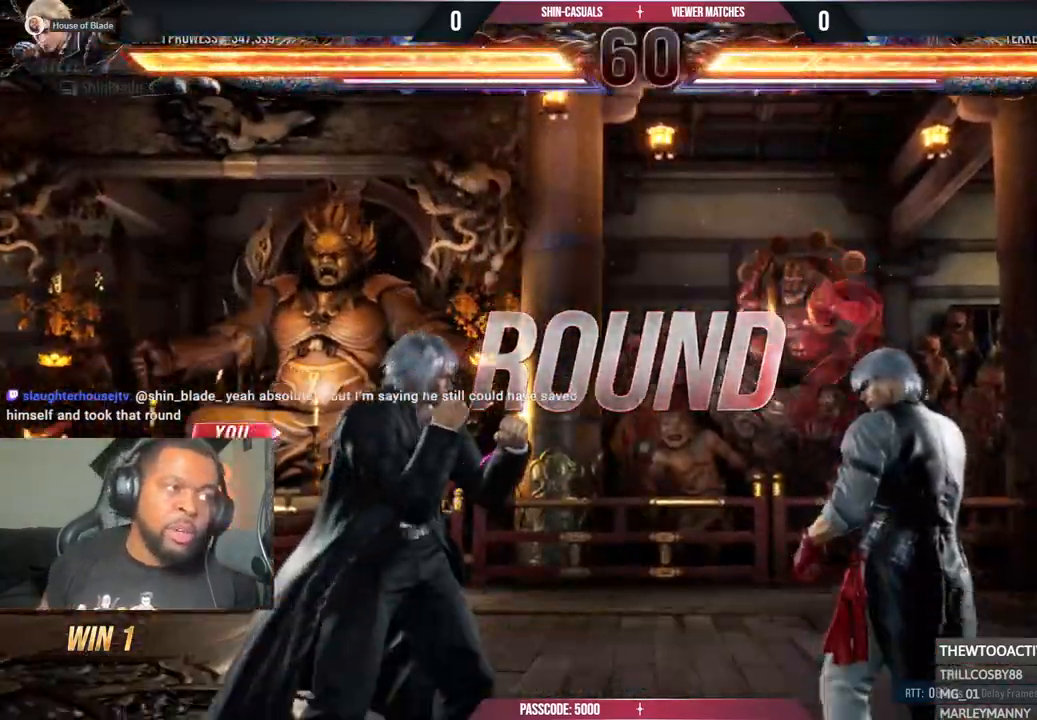
{"buttons": [], "left_stick": "center", "right_stick": "center", "events": []}
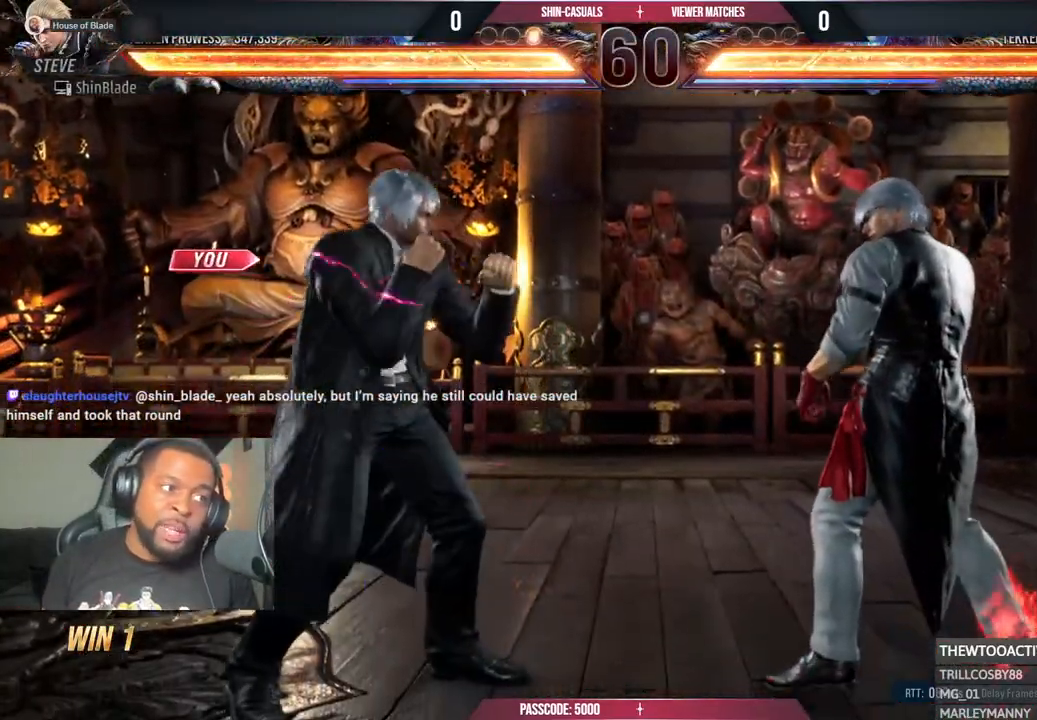
{"buttons": [], "left_stick": "center", "right_stick": "center", "events": []}
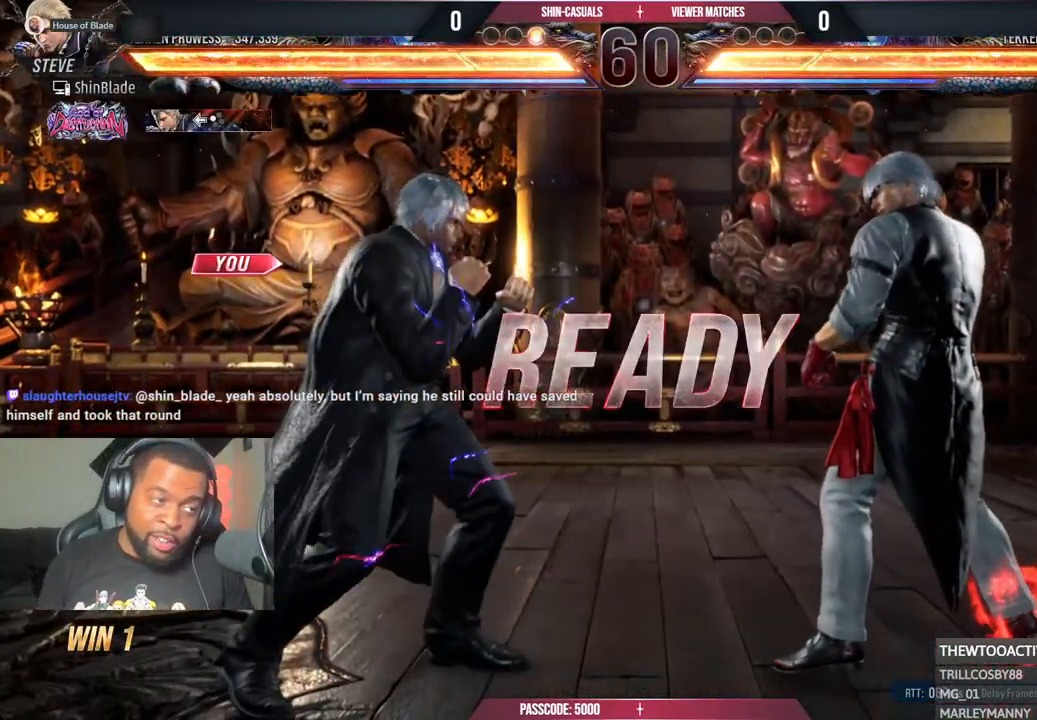
{"buttons": [], "left_stick": "center", "right_stick": "center", "events": []}
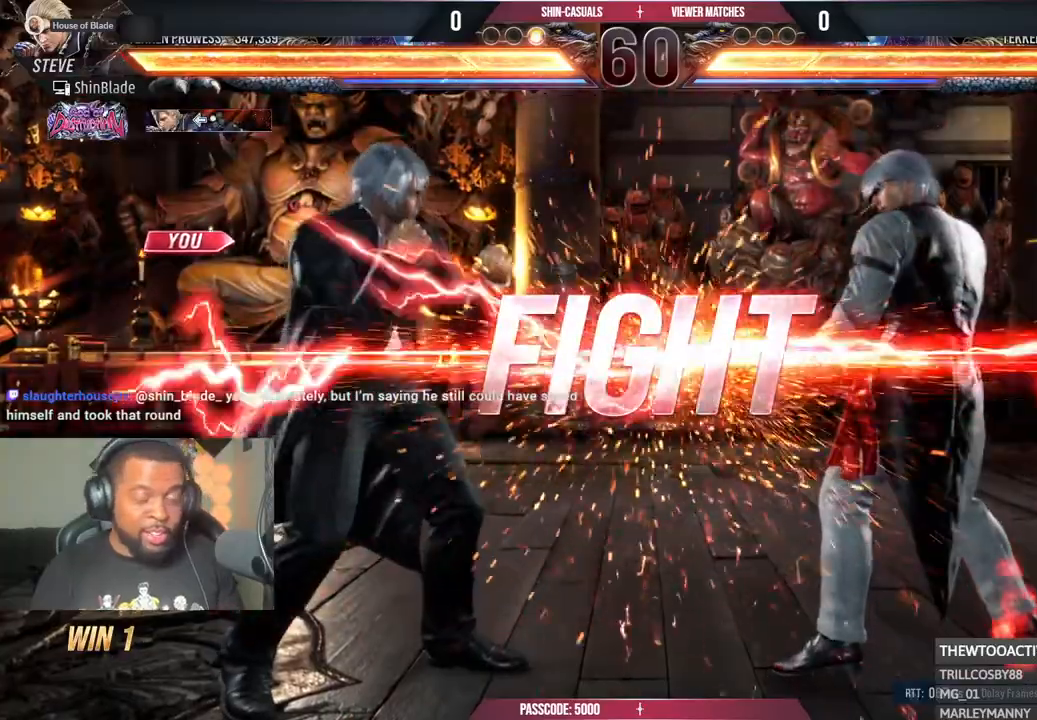
{"buttons": [], "left_stick": "center", "right_stick": "center", "events": [[33, "DPAD_LEFT", "down"], [383, "SQUARE", "down"], [467, "DPAD_LEFT", "up"], [483, "SQUARE", "up"]]}
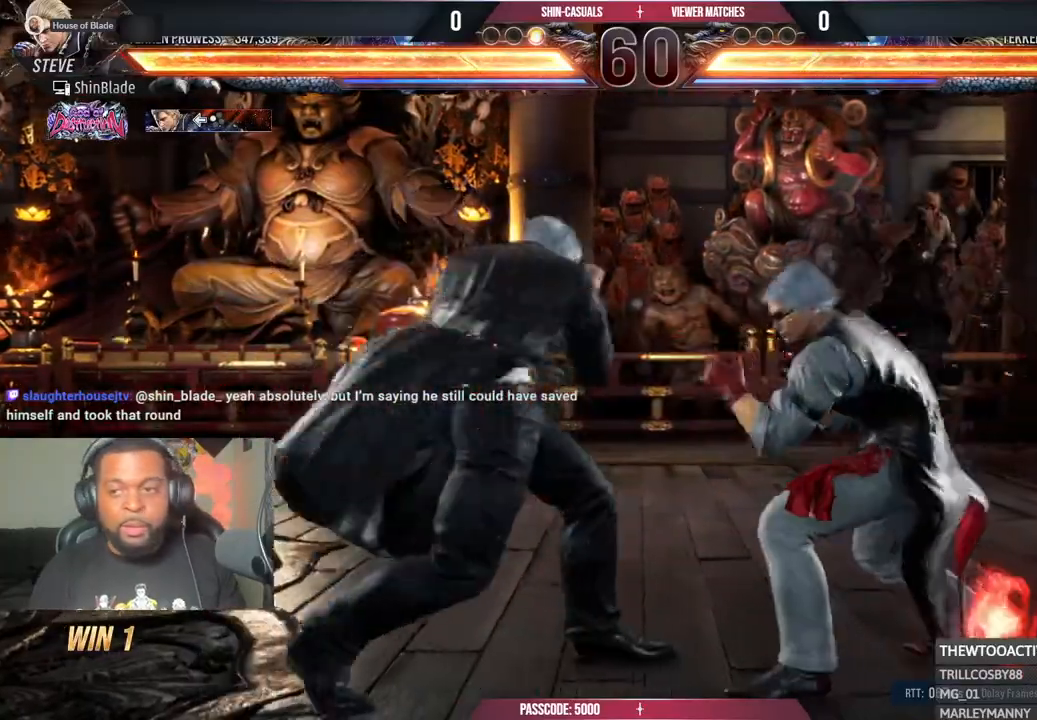
{"buttons": ["CROSS", "DPAD_UP", "DPAD_LEFT"], "left_stick": "center", "right_stick": "center", "events": [[33, "DPAD_LEFT", "down"], [33, "DPAD_UP", "down"], [67, "CROSS", "down"], [200, "DPAD_LEFT", "up"], [217, "CROSS", "up"], [217, "DPAD_UP", "up"], [333, "DPAD_LEFT", "down"], [333, "DPAD_UP", "down"], [367, "CROSS", "down"]]}
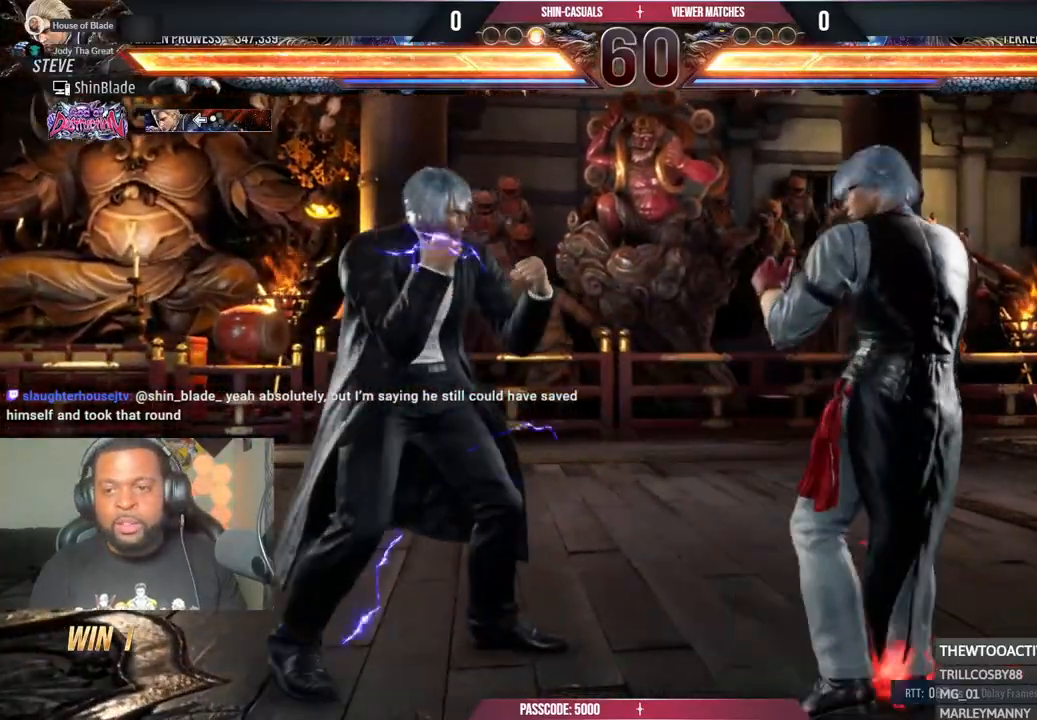
{"buttons": ["TRIANGLE"], "left_stick": "center", "right_stick": "center", "events": [[17, "DPAD_LEFT", "up"], [17, "DPAD_UP", "up"], [50, "CROSS", "up"], [183, "DPAD_LEFT", "down"], [183, "DPAD_UP", "down"], [200, "TRIANGLE", "down"], [317, "DPAD_UP", "up"], [333, "DPAD_LEFT", "up"], [333, "TRIANGLE", "up"], [450, "TRIANGLE", "down"]]}
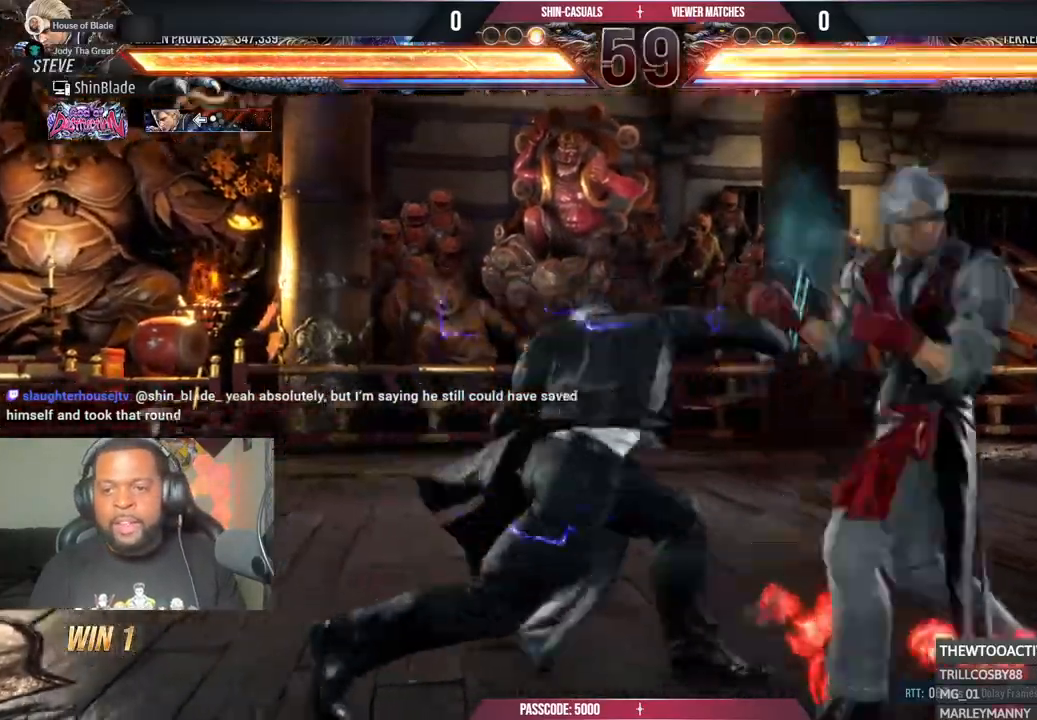
{"buttons": [], "left_stick": "center", "right_stick": "center", "events": [[33, "DPAD_DOWN", "down"], [50, "SQUARE", "down"], [67, "TRIANGLE", "up"], [117, "DPAD_DOWN", "up"], [133, "DPAD_LEFT", "down"], [167, "DPAD_LEFT", "up"], [200, "SQUARE", "up"], [200, "TRIANGLE", "down"], [317, "TRIANGLE", "up"], [417, "TRIANGLE", "down"], [433, "SQUARE", "down"], [500, "SQUARE", "up"], [500, "TRIANGLE", "up"]]}